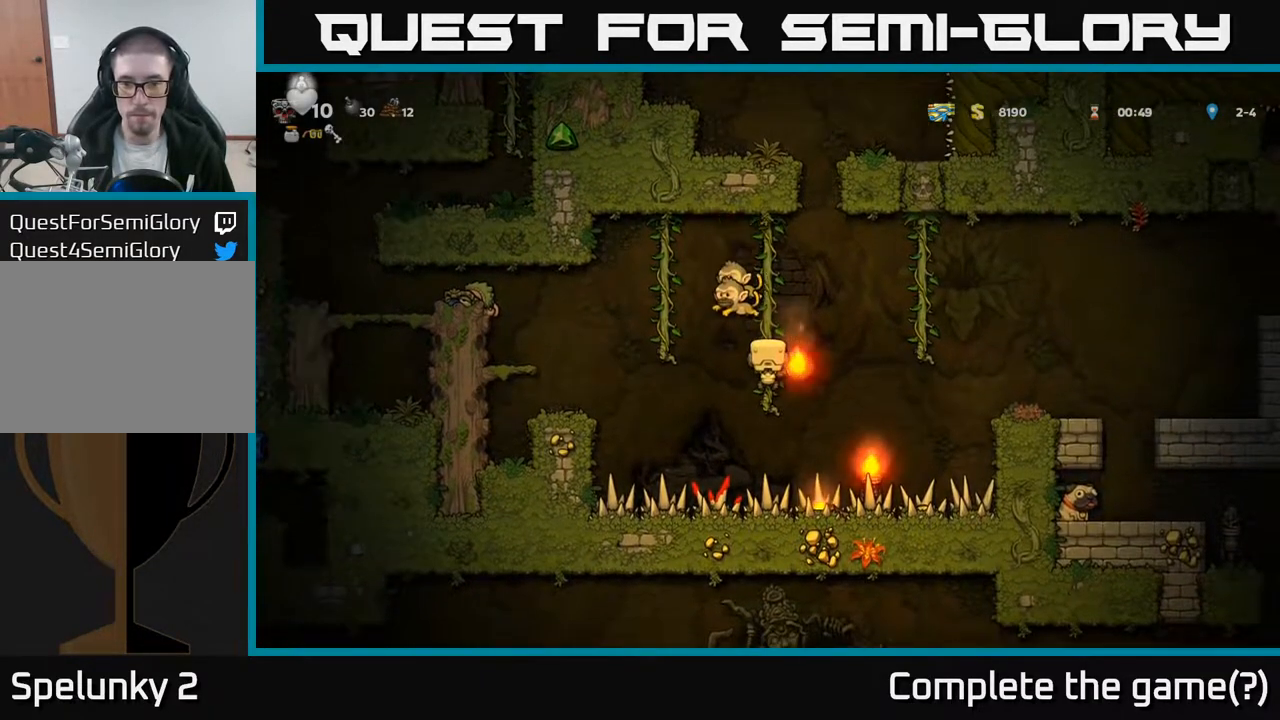
Gameplay with a controller (Xbox layout); each line is a JSON object with the inputs held at the frame after it. "events" lists button and stick changes between this image and that frame as [ms after this image, input, new state], when the widget could be followed in between.
{"buttons": [], "left_stick": "center", "right_stick": "center", "events": [[250, "DPAD_UP", "down"], [433, "DPAD_UP", "up"]]}
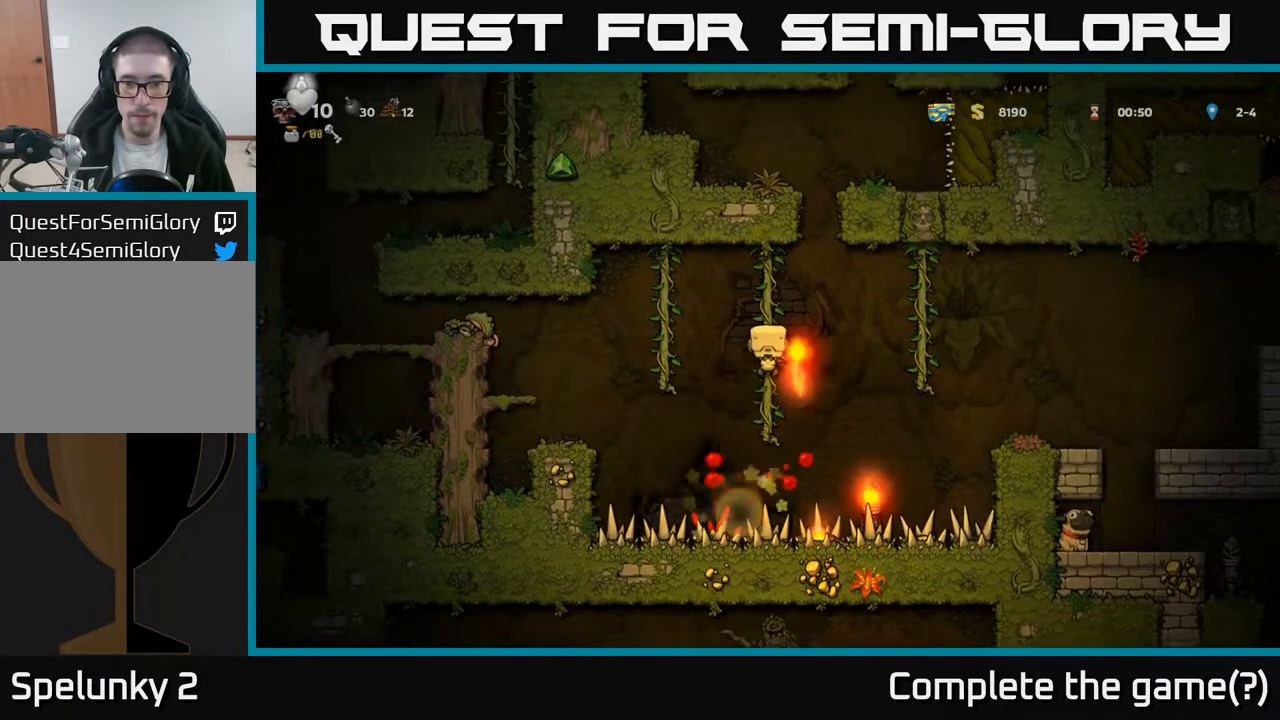
{"buttons": [], "left_stick": "center", "right_stick": "center", "events": []}
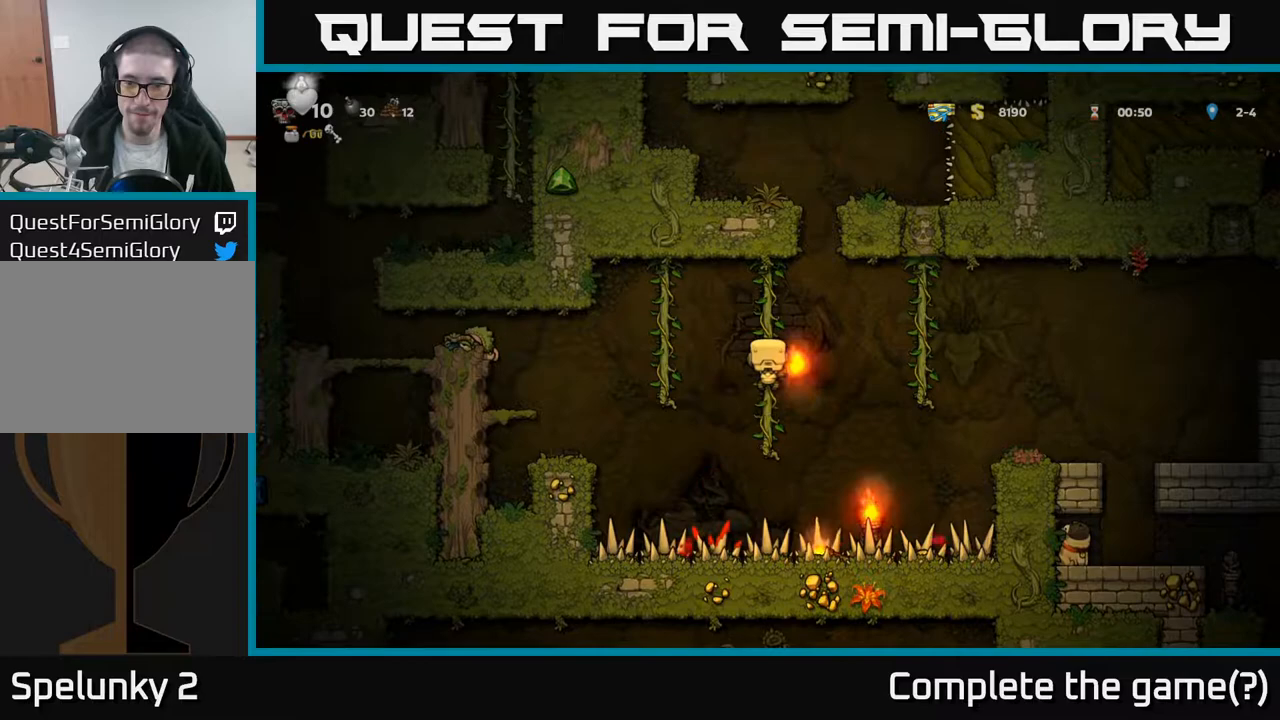
{"buttons": ["DPAD_RIGHT"], "left_stick": "center", "right_stick": "center", "events": [[200, "DPAD_RIGHT", "down"], [217, "A", "down"], [467, "A", "up"]]}
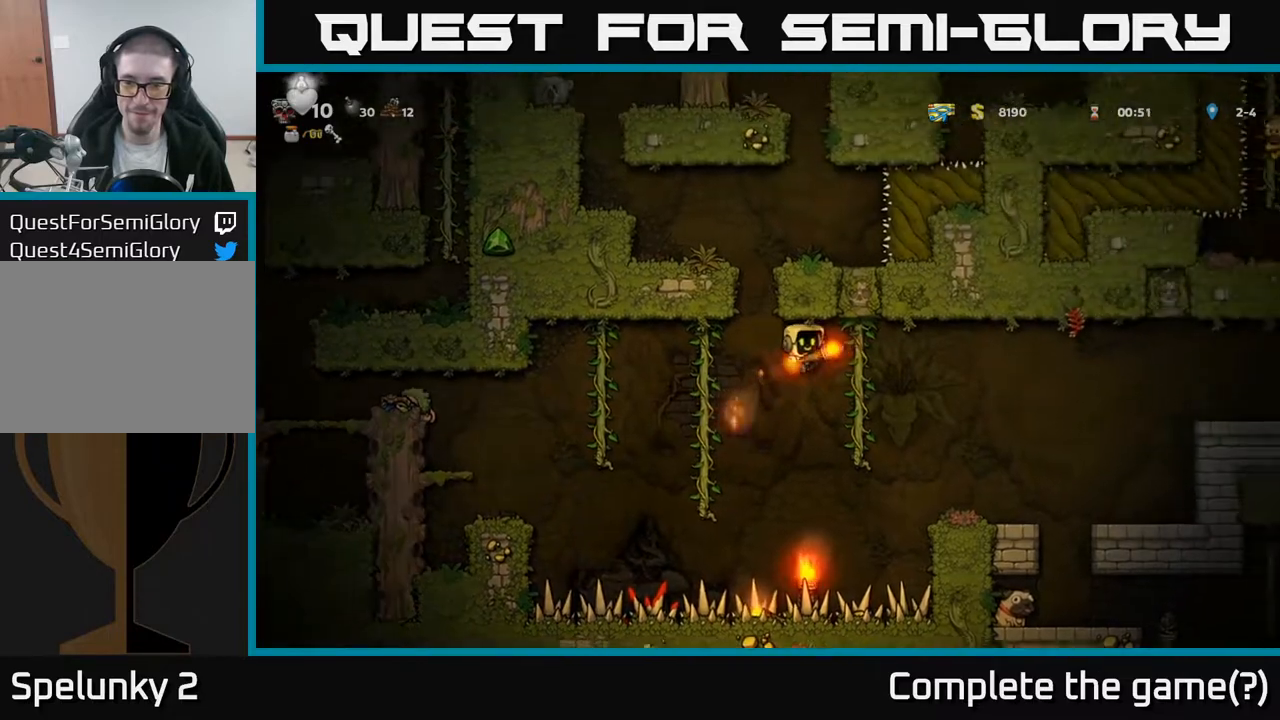
{"buttons": ["DPAD_DOWN"], "left_stick": "center", "right_stick": "center", "events": [[50, "DPAD_RIGHT", "up"], [50, "DPAD_UP", "down"], [183, "DPAD_UP", "up"], [400, "DPAD_DOWN", "down"]]}
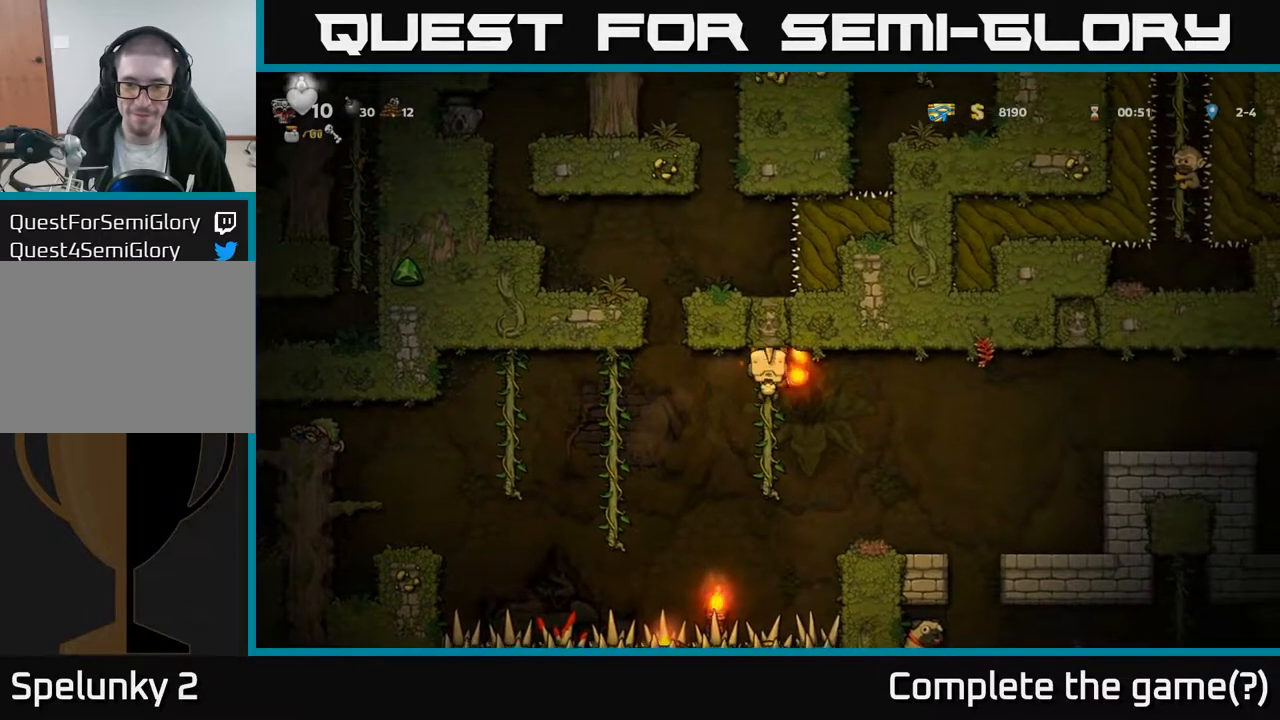
{"buttons": [], "left_stick": "center", "right_stick": "center", "events": [[100, "DPAD_DOWN", "up"], [133, "DPAD_RIGHT", "down"], [150, "A", "down"], [283, "A", "up"], [400, "DPAD_RIGHT", "up"]]}
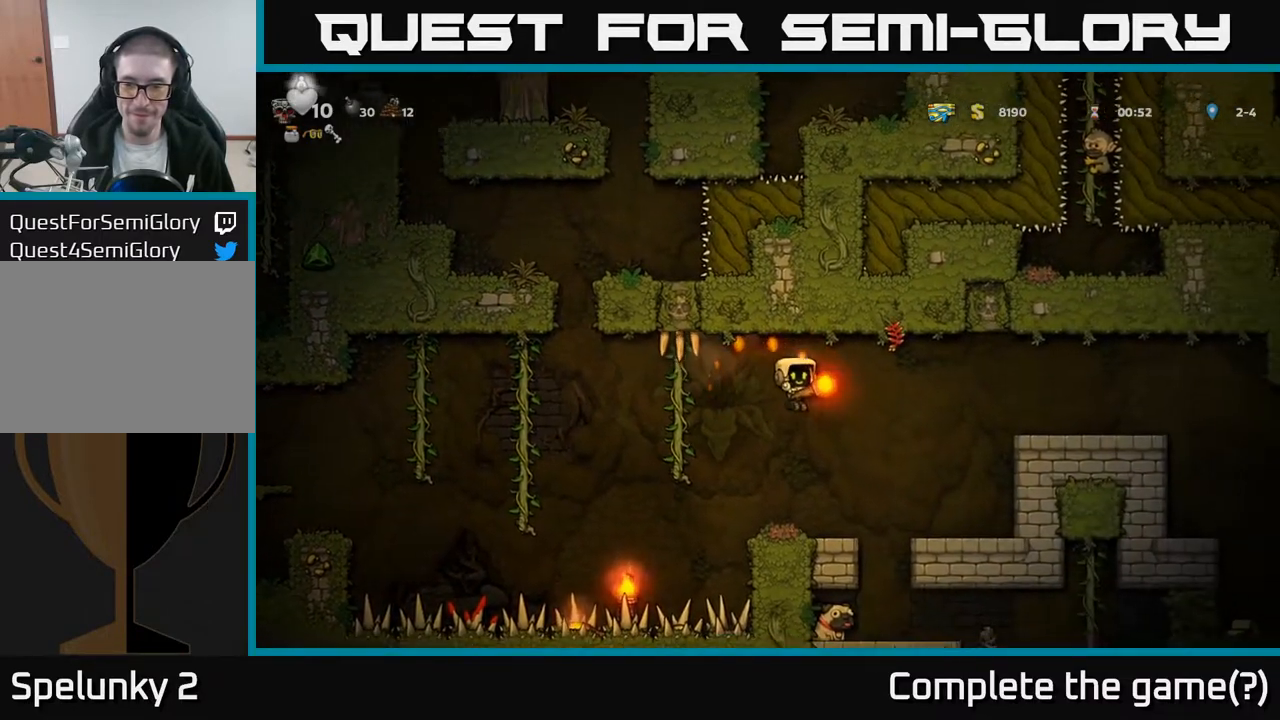
{"buttons": ["DPAD_RIGHT"], "left_stick": "center", "right_stick": "center", "events": [[200, "DPAD_RIGHT", "down"], [300, "A", "down"], [450, "A", "up"]]}
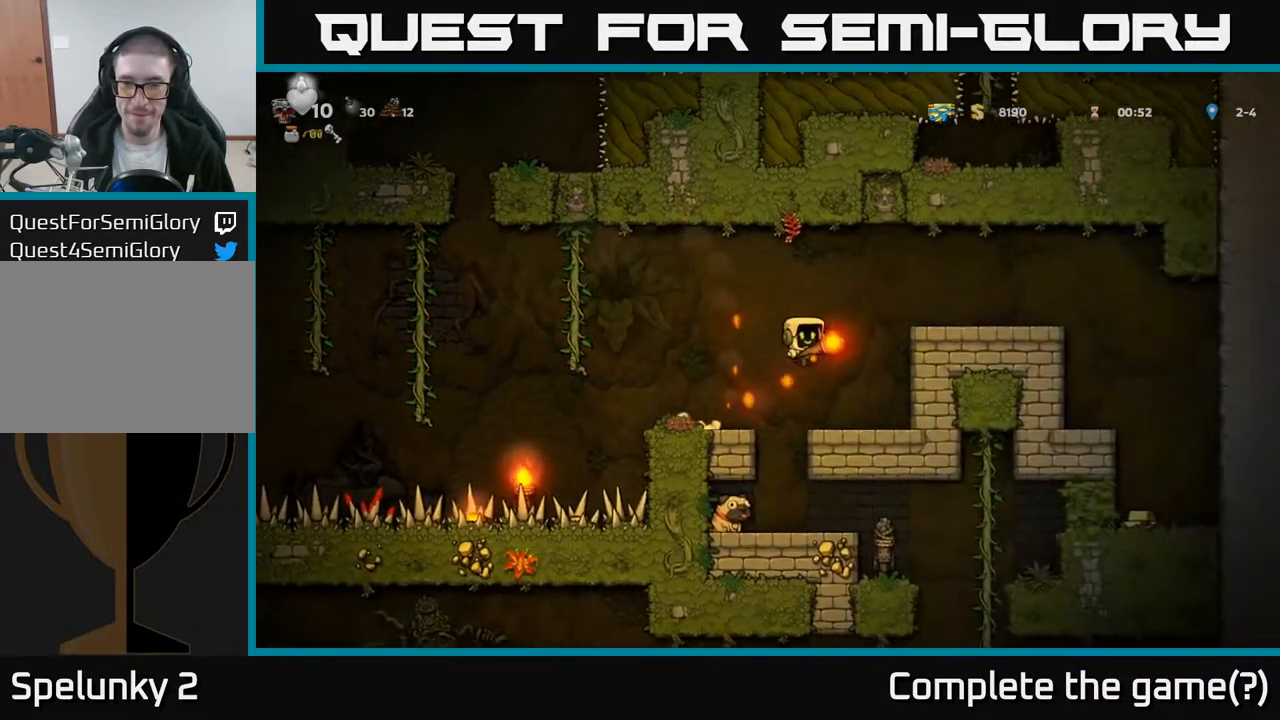
{"buttons": [], "left_stick": "center", "right_stick": "center", "events": [[50, "DPAD_RIGHT", "up"]]}
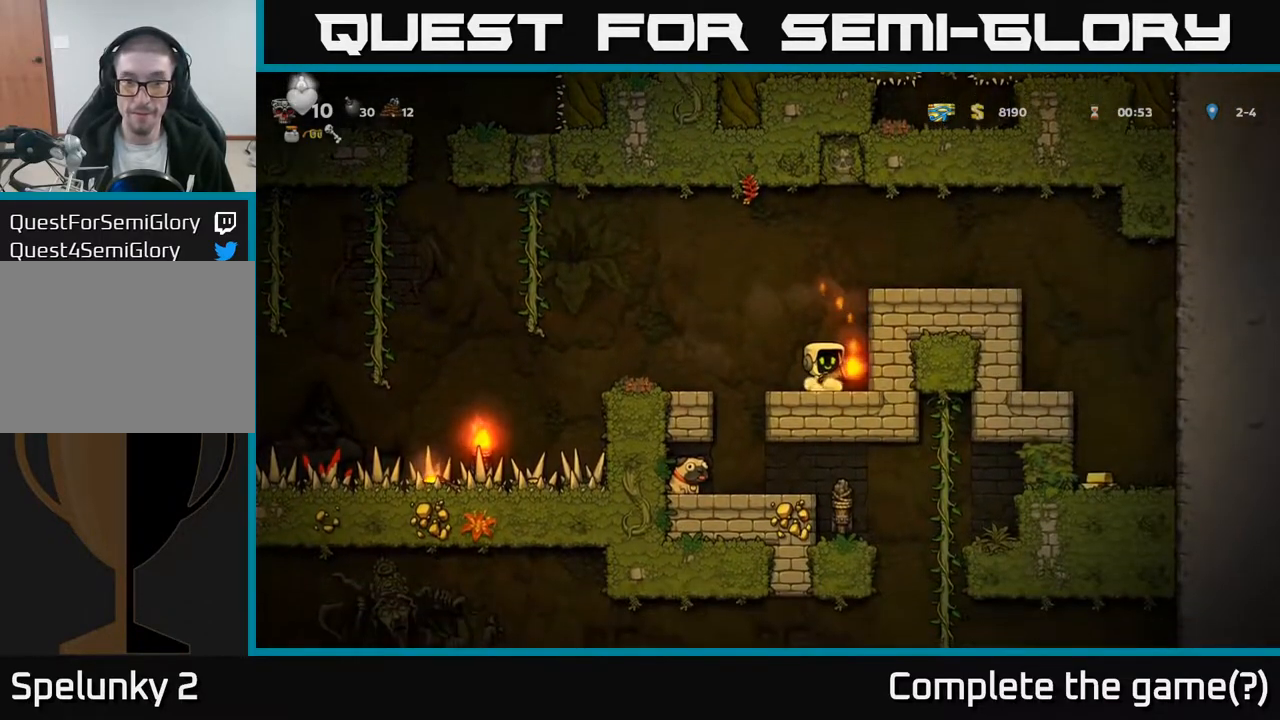
{"buttons": ["A", "DPAD_RIGHT"], "left_stick": "center", "right_stick": "center", "events": [[417, "A", "down"], [467, "DPAD_RIGHT", "down"]]}
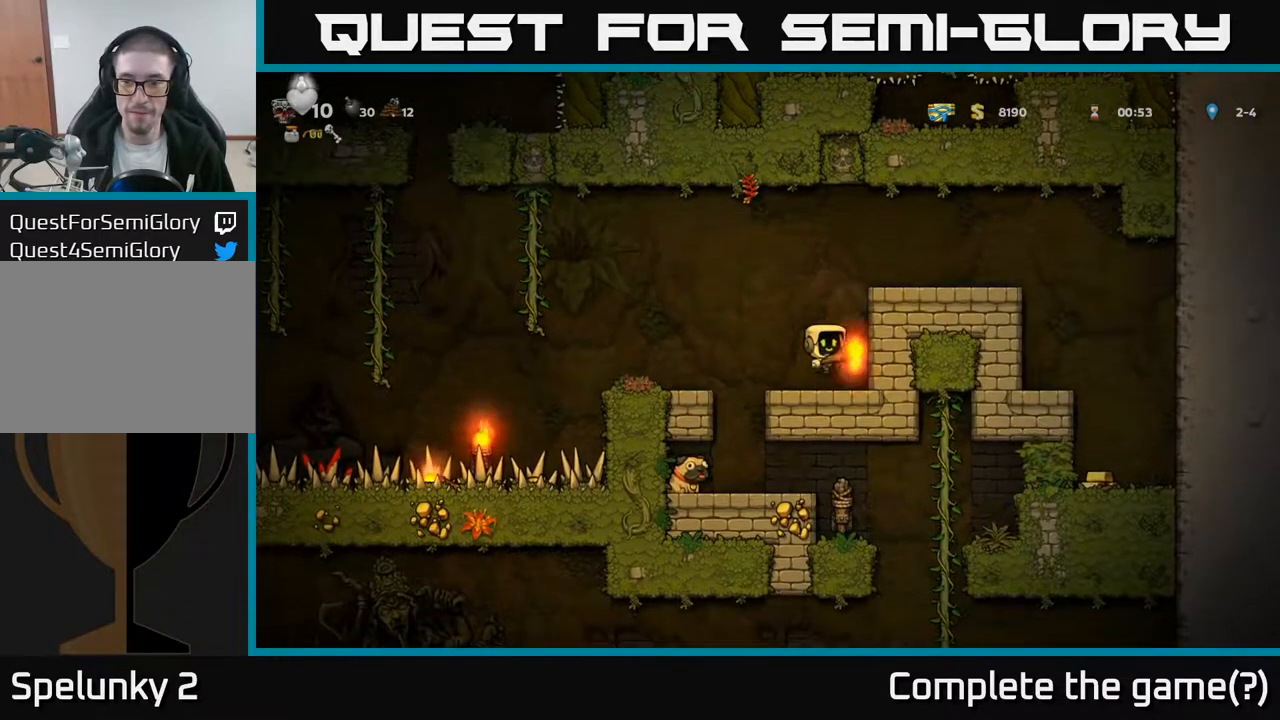
{"buttons": ["DPAD_RIGHT"], "left_stick": "center", "right_stick": "center", "events": [[117, "A", "up"], [233, "A", "down"], [383, "A", "up"]]}
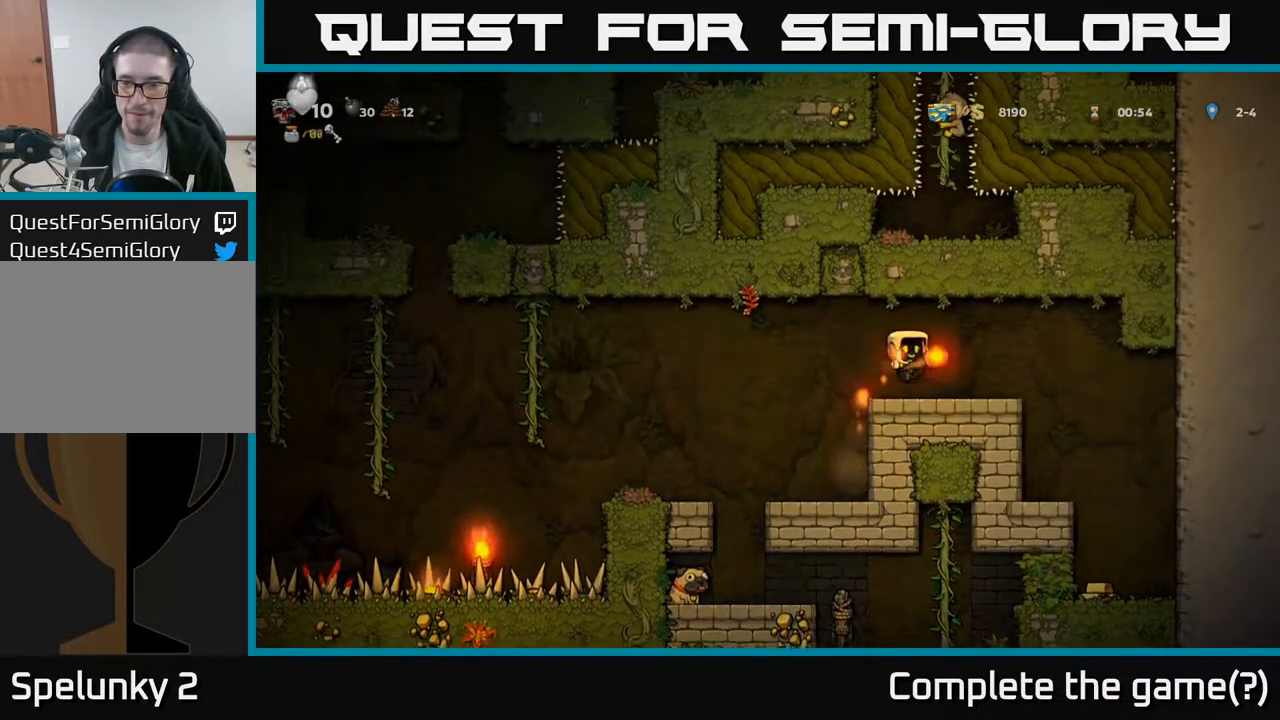
{"buttons": [], "left_stick": "center", "right_stick": "center", "events": [[417, "DPAD_RIGHT", "up"]]}
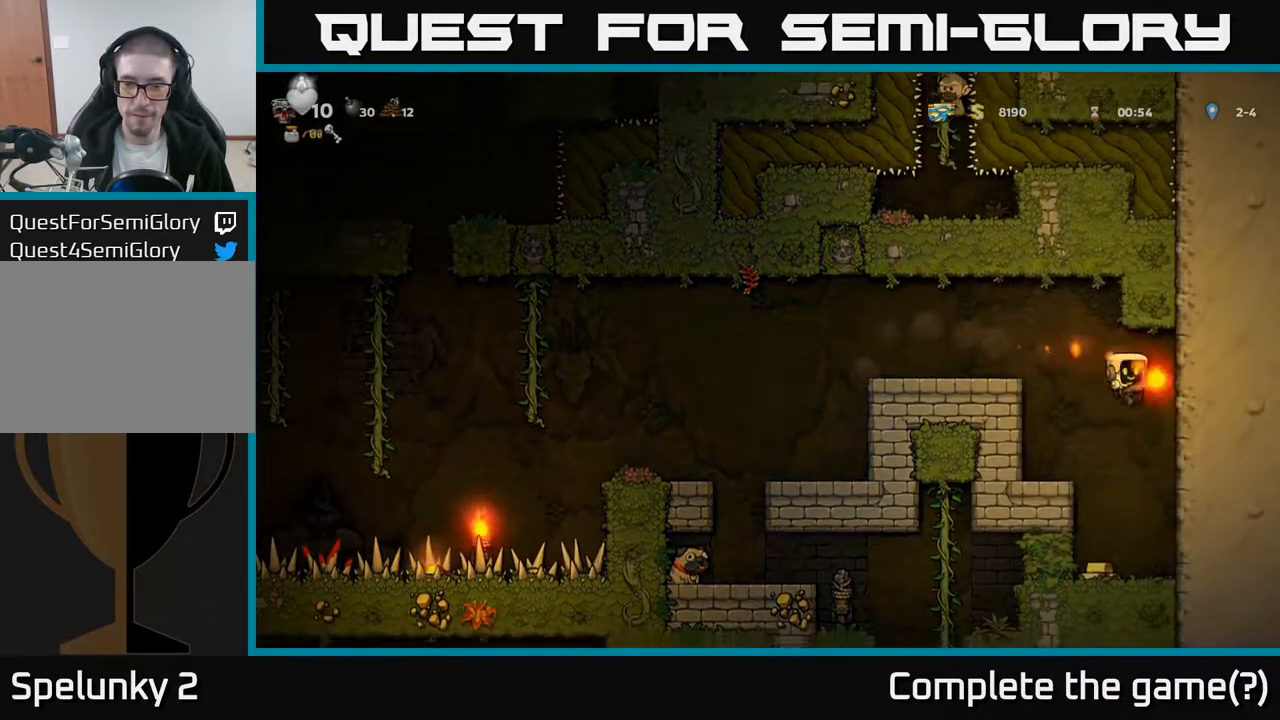
{"buttons": [], "left_stick": "center", "right_stick": "center", "events": [[133, "DPAD_LEFT", "down"], [283, "DPAD_LEFT", "up"]]}
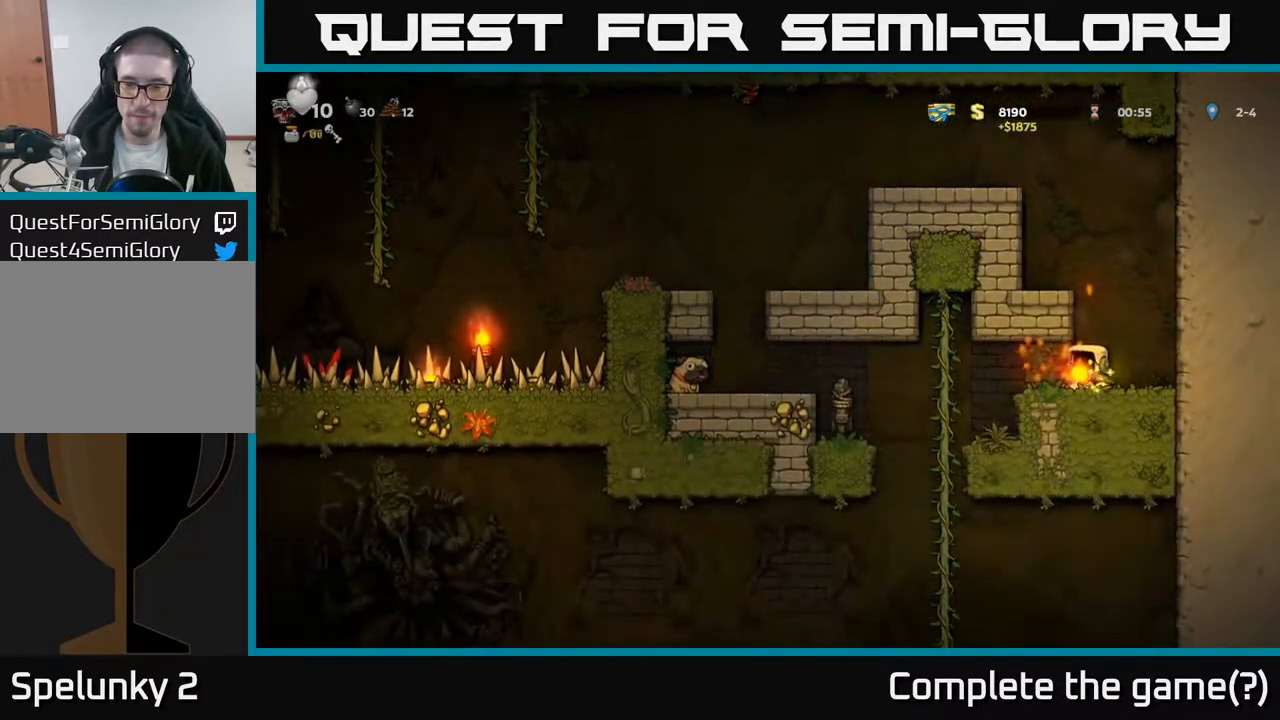
{"buttons": [], "left_stick": "center", "right_stick": "center", "events": []}
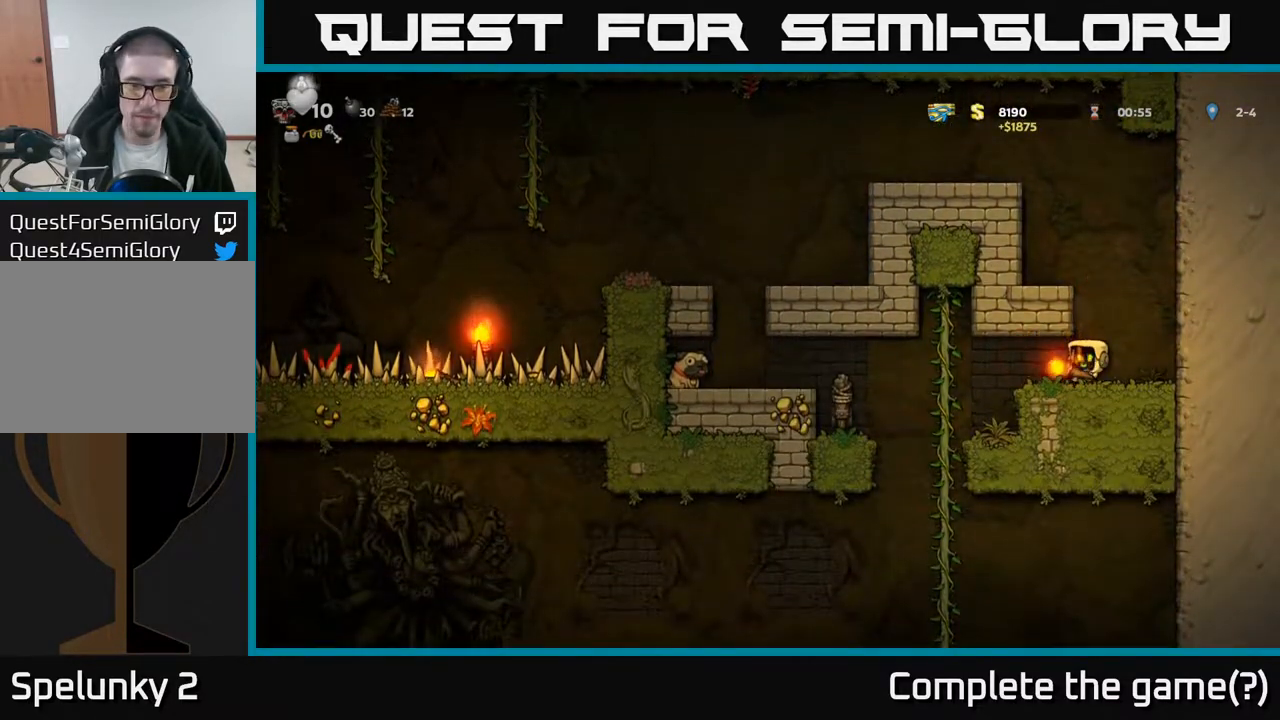
{"buttons": [], "left_stick": "center", "right_stick": "center", "events": [[33, "DPAD_LEFT", "down"], [267, "DPAD_LEFT", "up"], [350, "DPAD_RIGHT", "down"], [417, "DPAD_RIGHT", "up"]]}
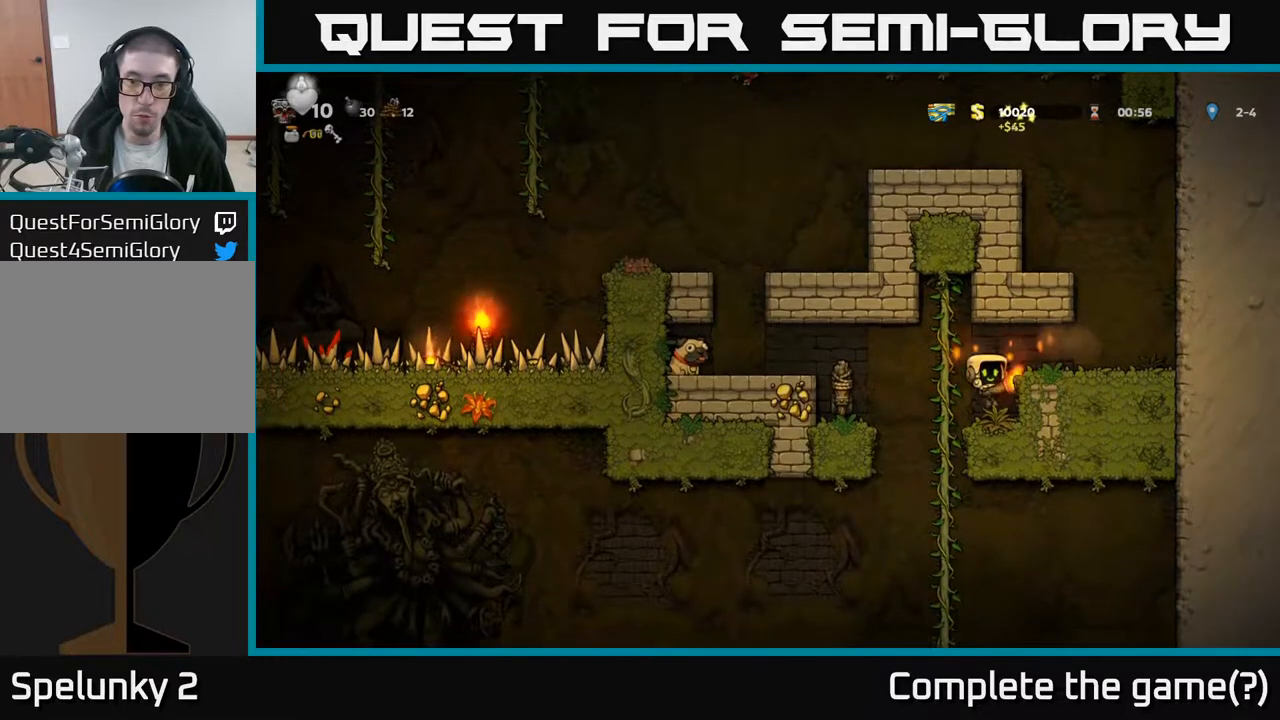
{"buttons": ["DPAD_LEFT"], "left_stick": "center", "right_stick": "center", "events": [[233, "DPAD_LEFT", "down"], [283, "A", "down"], [383, "A", "up"]]}
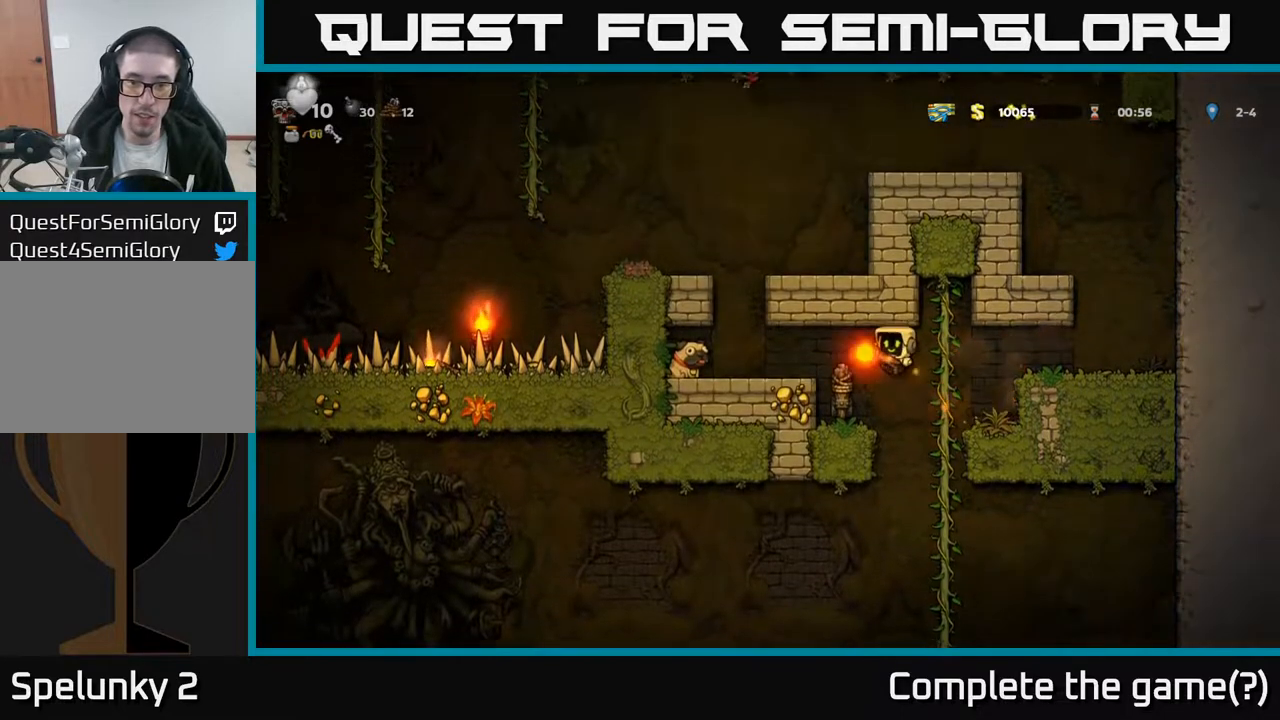
{"buttons": [], "left_stick": "center", "right_stick": "center", "events": [[67, "DPAD_LEFT", "up"]]}
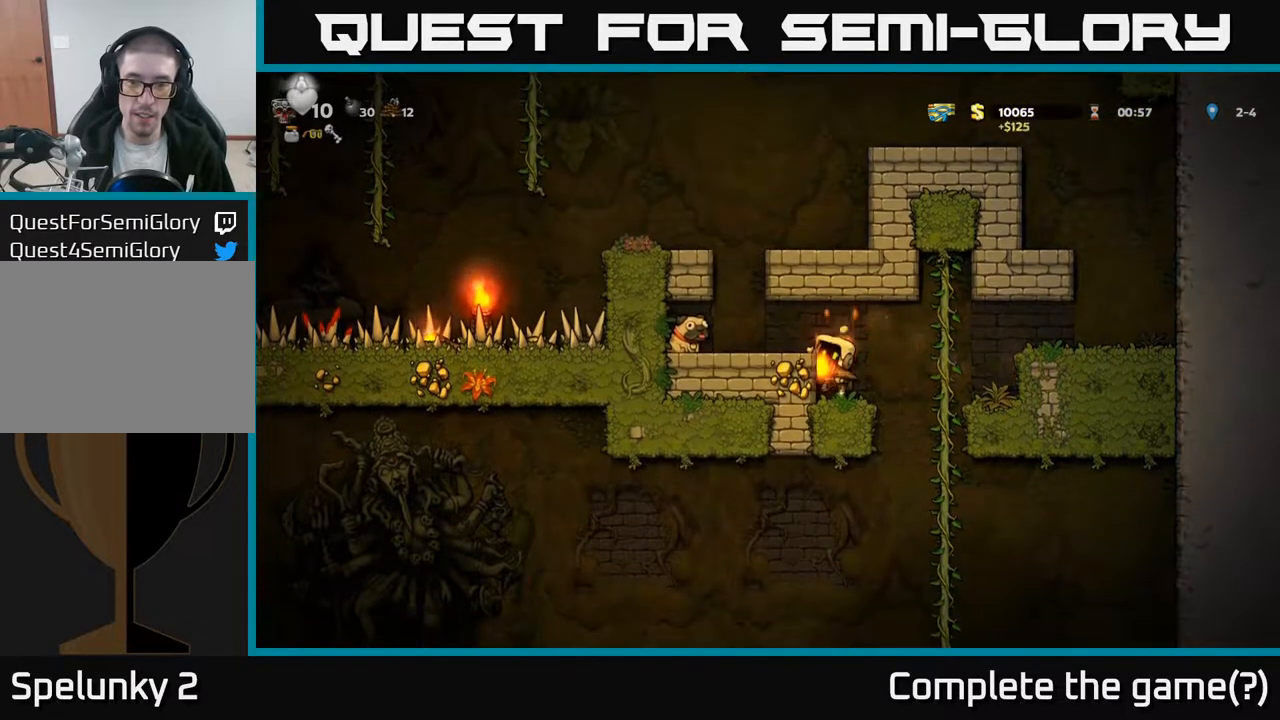
{"buttons": [], "left_stick": "center", "right_stick": "center", "events": [[233, "DPAD_DOWN", "down"], [300, "A", "down"], [400, "A", "up"], [417, "DPAD_DOWN", "up"]]}
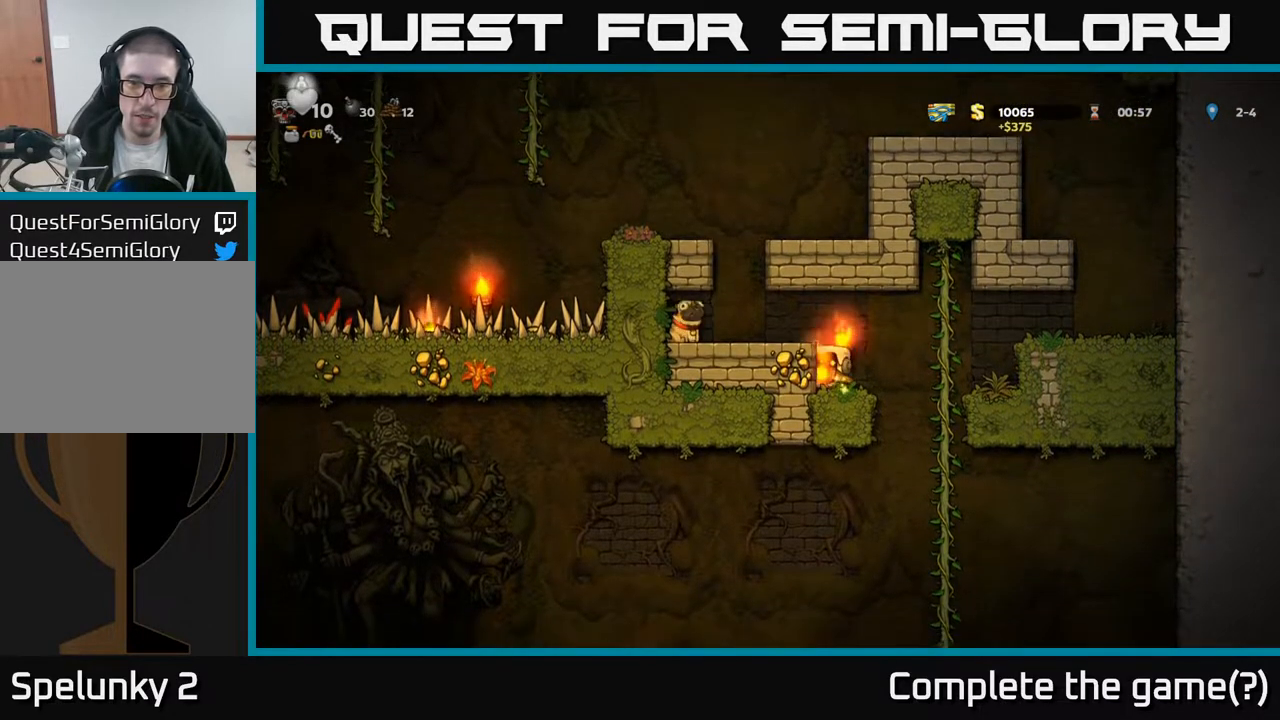
{"buttons": ["DPAD_DOWN"], "left_stick": "center", "right_stick": "center", "events": [[83, "DPAD_DOWN", "down"]]}
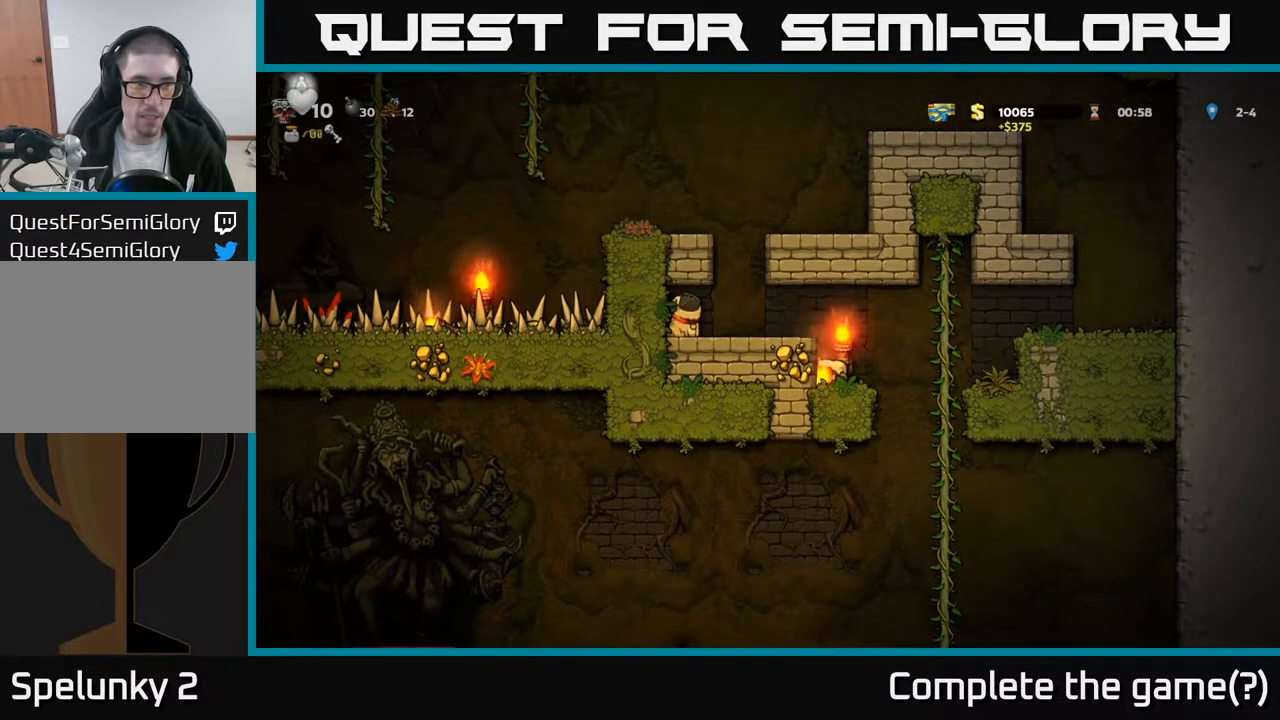
{"buttons": ["DPAD_DOWN"], "left_stick": "center", "right_stick": "center", "events": []}
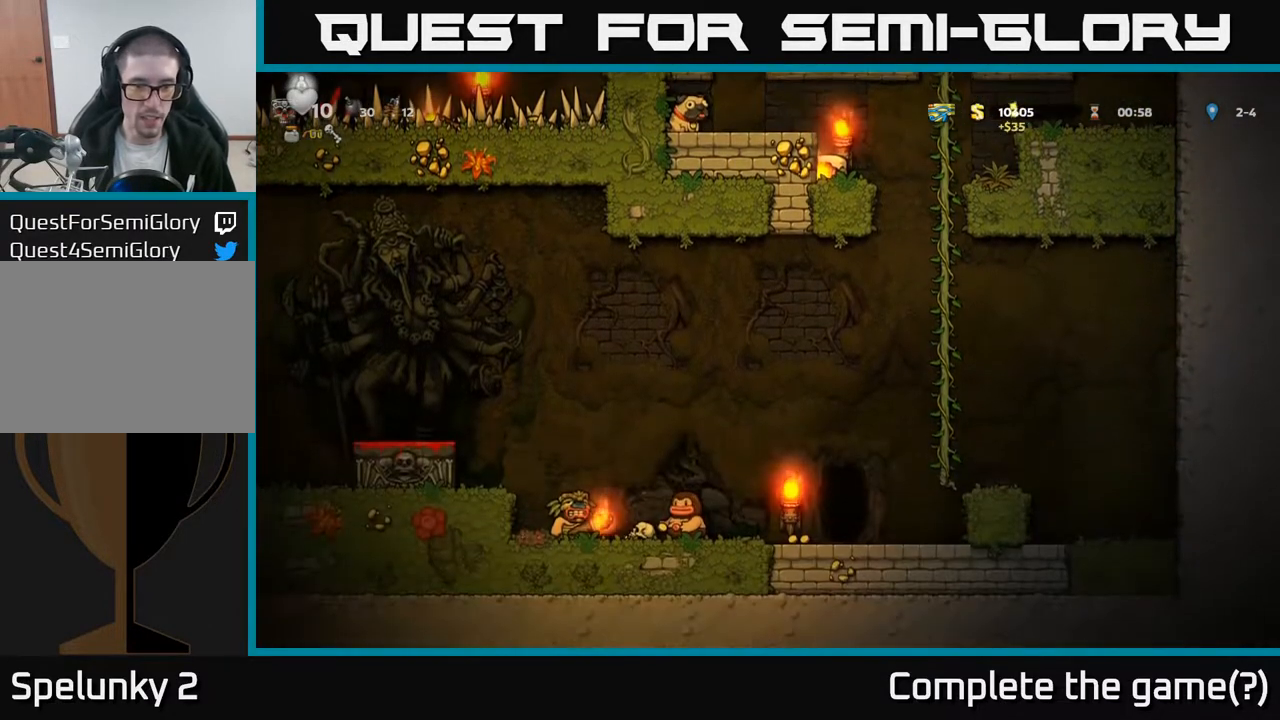
{"buttons": ["DPAD_DOWN"], "left_stick": "center", "right_stick": "center", "events": []}
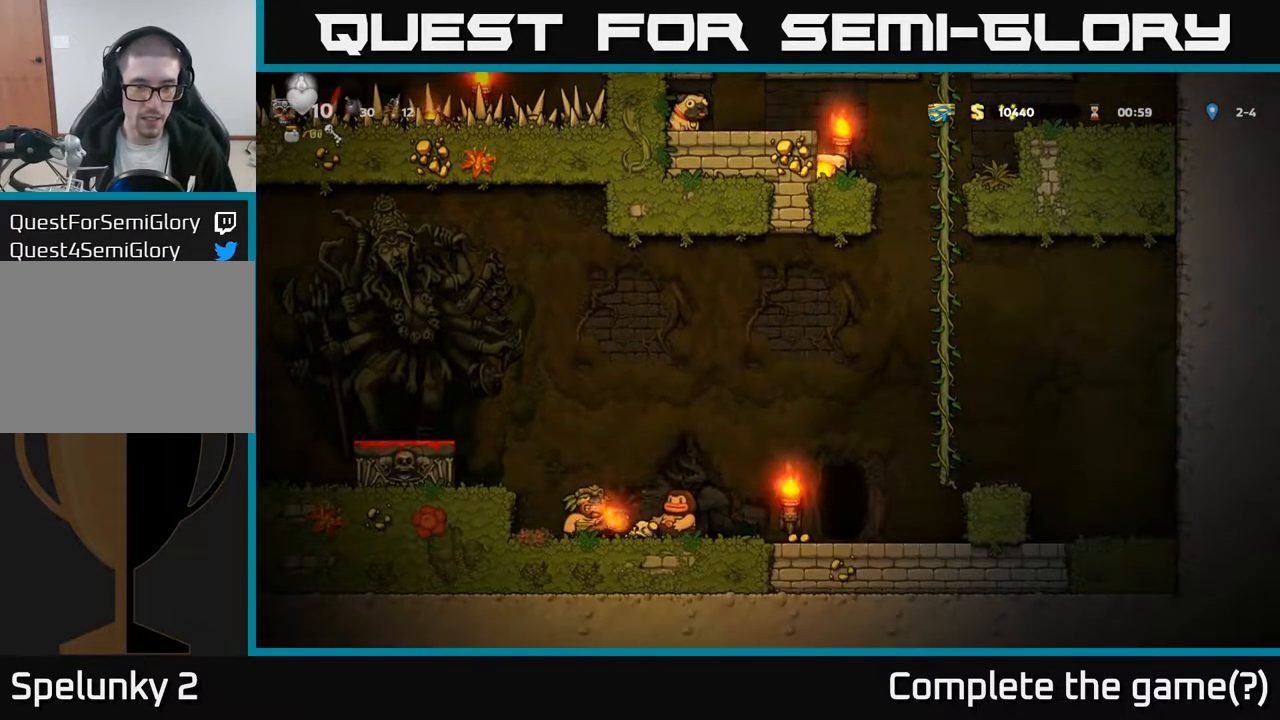
{"buttons": [], "left_stick": "center", "right_stick": "center", "events": [[300, "DPAD_DOWN", "up"]]}
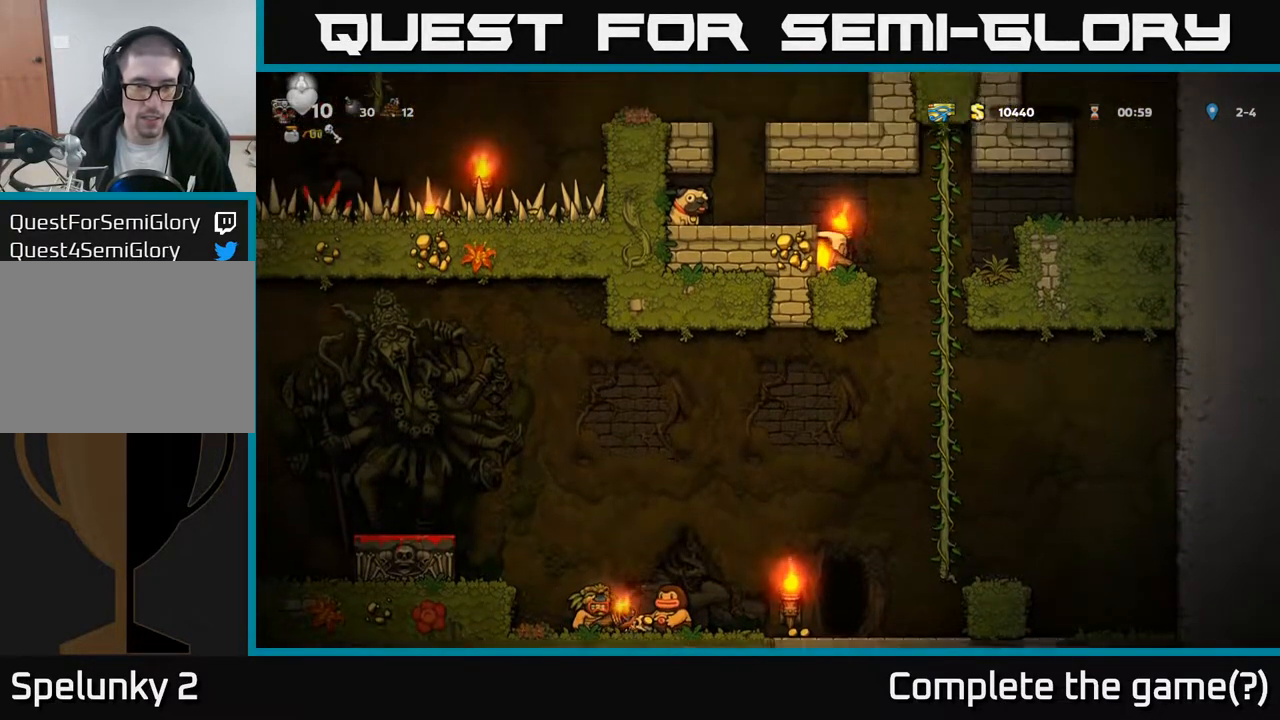
{"buttons": [], "left_stick": "center", "right_stick": "center", "events": []}
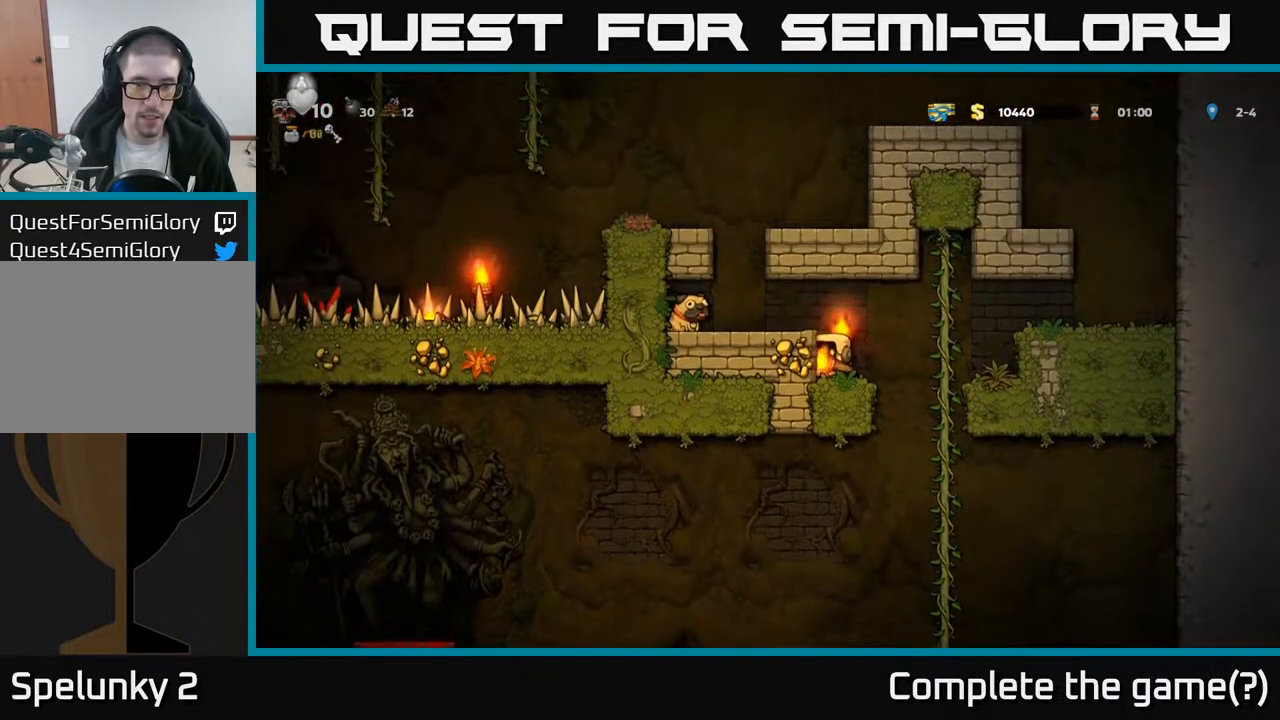
{"buttons": [], "left_stick": "center", "right_stick": "center", "events": [[400, "DPAD_RIGHT", "down"], [450, "DPAD_RIGHT", "up"]]}
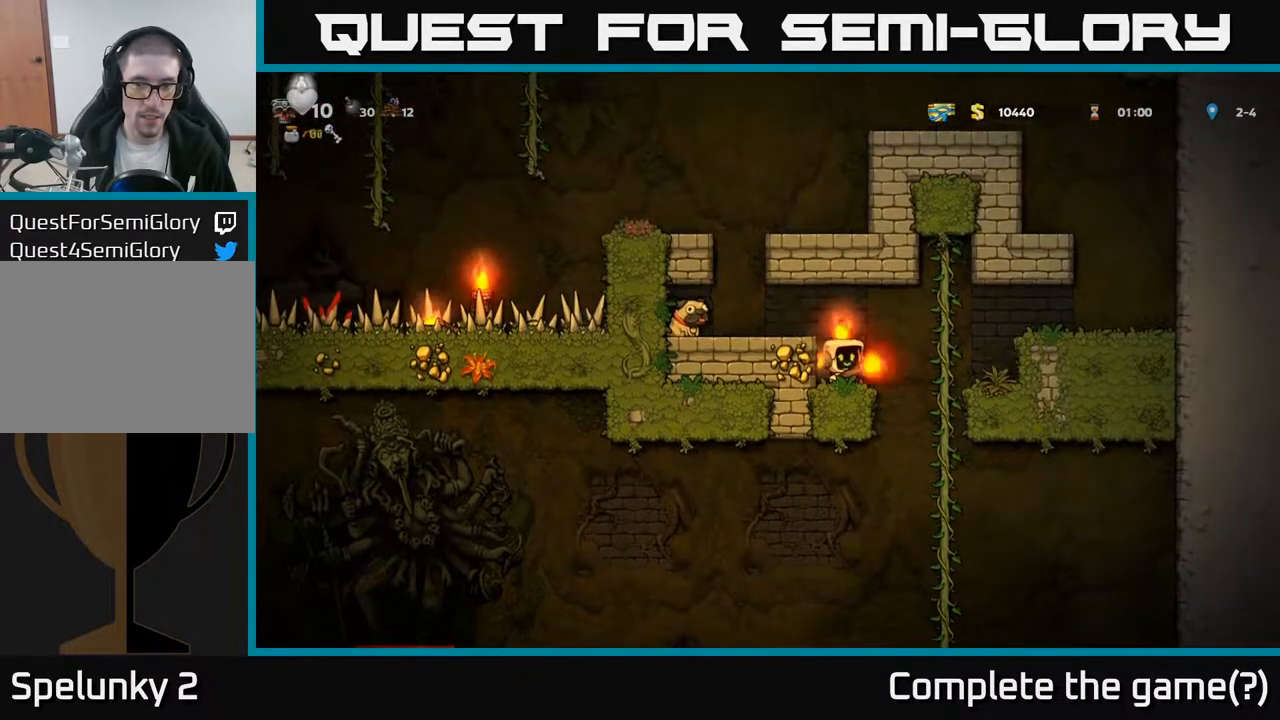
{"buttons": [], "left_stick": "center", "right_stick": "center", "events": [[150, "DPAD_DOWN", "down"], [150, "DPAD_RIGHT", "down"], [200, "DPAD_RIGHT", "up"], [250, "X", "down"], [333, "X", "up"], [350, "DPAD_DOWN", "up"]]}
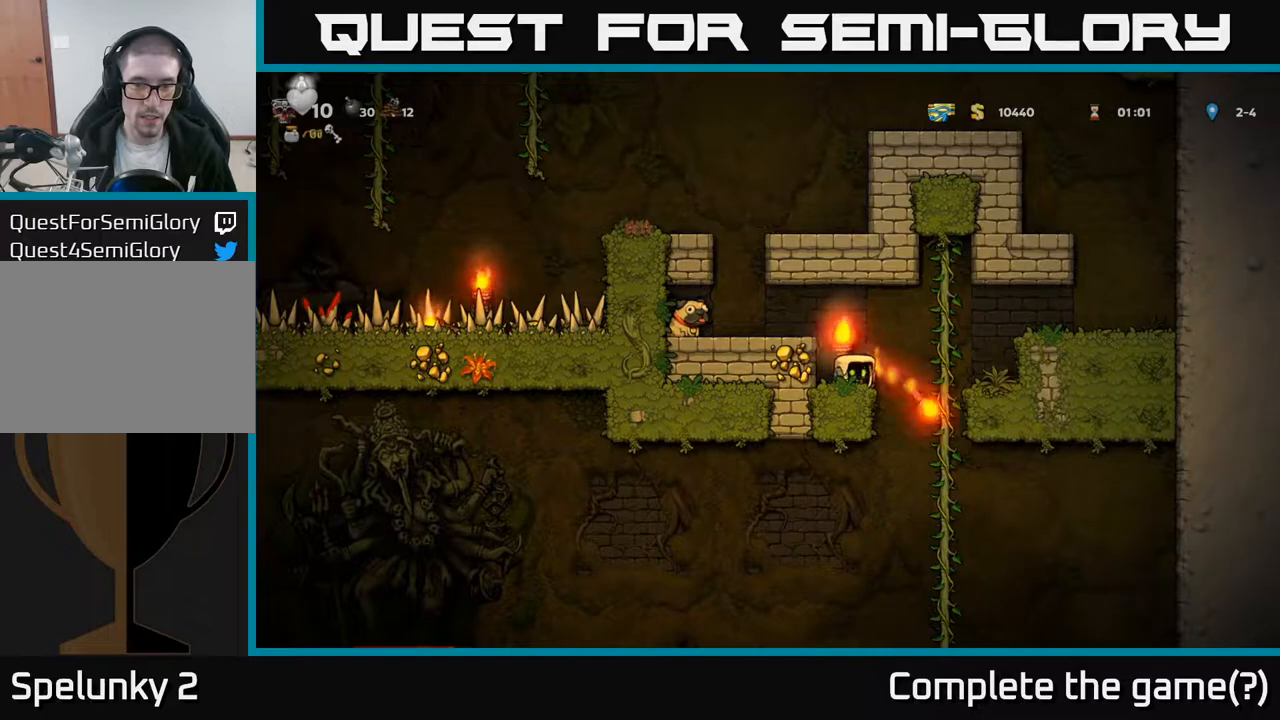
{"buttons": ["X", "DPAD_DOWN"], "left_stick": "center", "right_stick": "center", "events": [[17, "A", "down"], [67, "DPAD_LEFT", "down"], [167, "A", "up"], [450, "DPAD_DOWN", "down"], [467, "DPAD_LEFT", "up"], [500, "X", "down"]]}
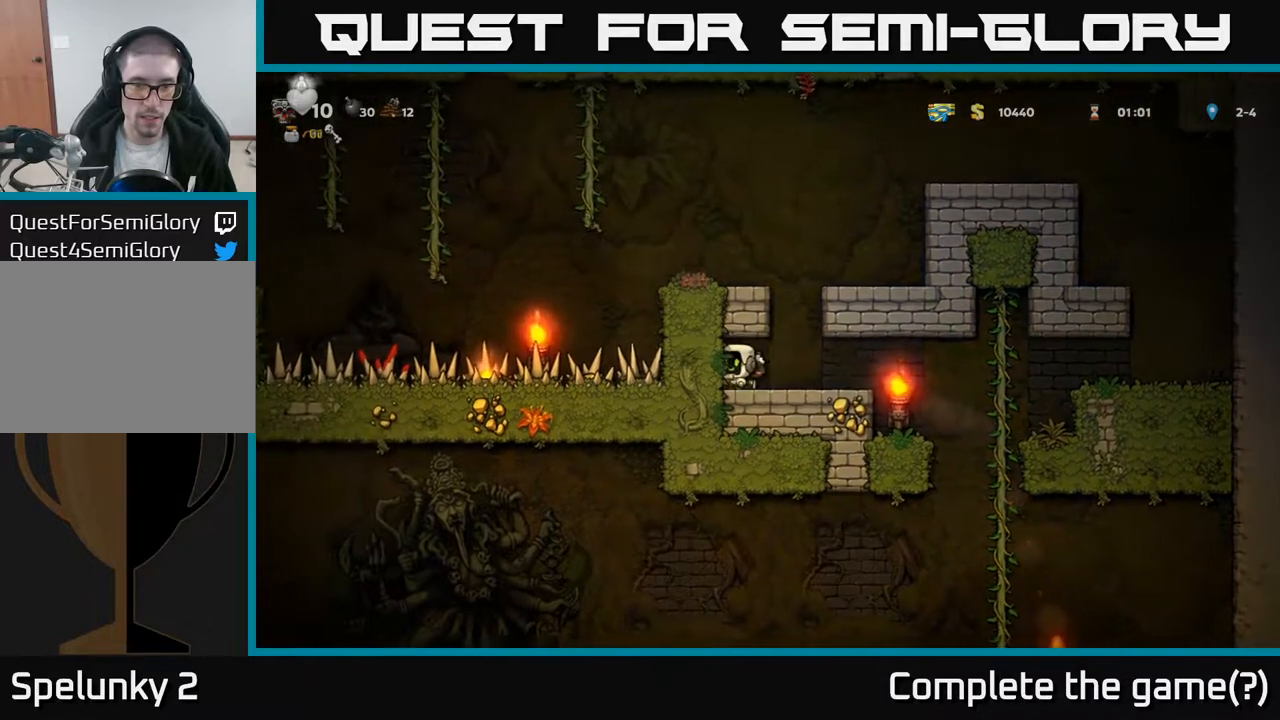
{"buttons": [], "left_stick": "center", "right_stick": "center", "events": [[33, "DPAD_RIGHT", "down"], [50, "DPAD_DOWN", "up"], [83, "X", "up"], [417, "DPAD_RIGHT", "up"]]}
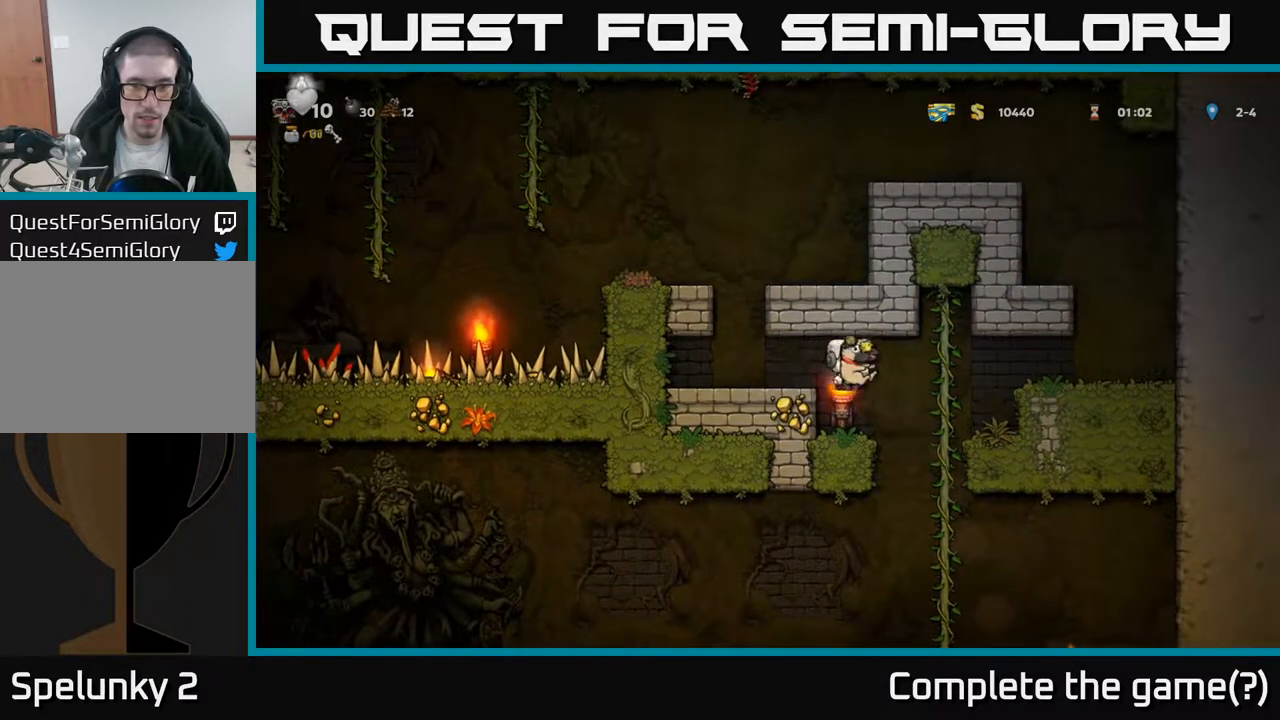
{"buttons": ["DPAD_RIGHT"], "left_stick": "center", "right_stick": "center", "events": [[50, "DPAD_LEFT", "down"], [100, "DPAD_LEFT", "up"], [350, "DPAD_RIGHT", "down"]]}
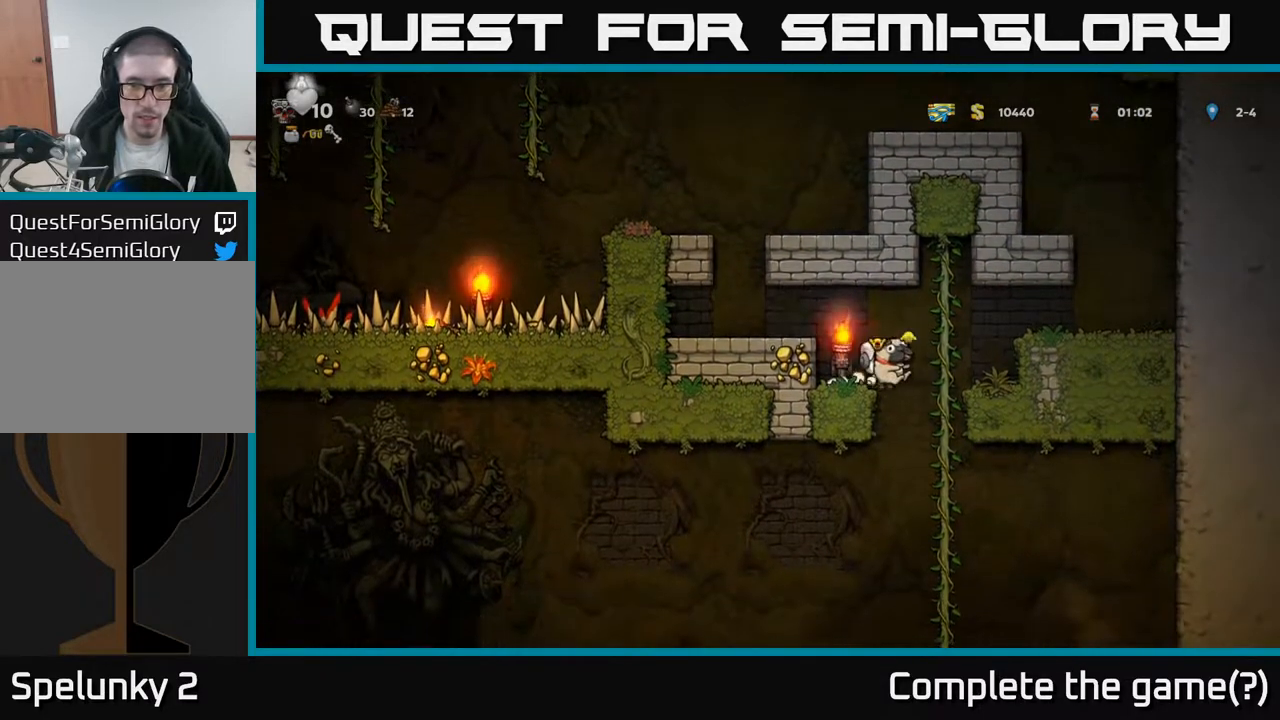
{"buttons": [], "left_stick": "center", "right_stick": "center", "events": [[100, "DPAD_RIGHT", "up"], [117, "DPAD_UP", "down"], [183, "DPAD_UP", "up"], [217, "DPAD_DOWN", "down"], [267, "A", "down"], [383, "A", "up"], [433, "DPAD_DOWN", "up"]]}
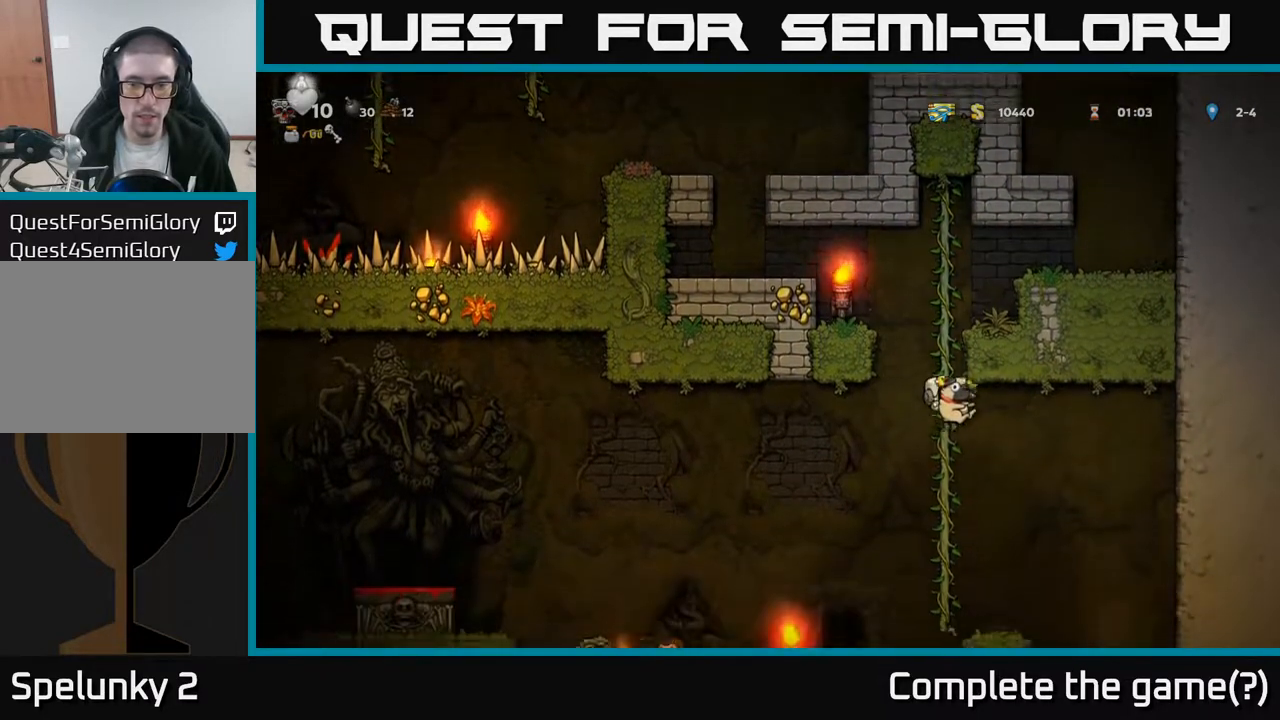
{"buttons": [], "left_stick": "center", "right_stick": "center", "events": [[117, "DPAD_UP", "down"], [267, "DPAD_UP", "up"]]}